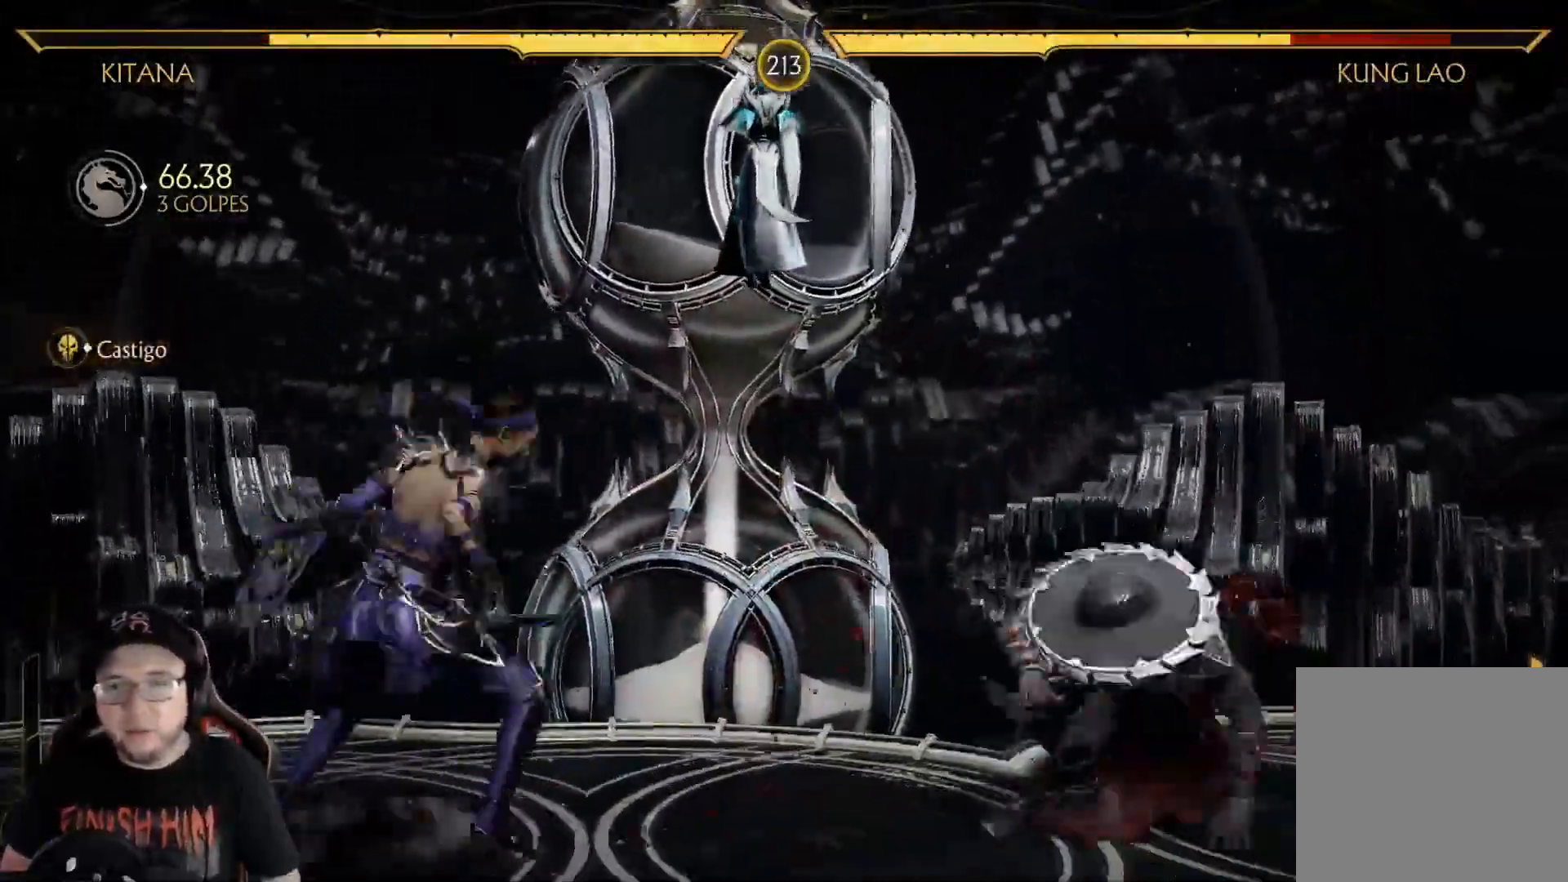
Gameplay with a controller (Xbox layout); each line is a JSON object with the inputs held at the frame after it (dt_ms = milliseconds from this image to that frame). "events" lists button and stick changes between this image and that frame as [ms after this image, input, new state], when the widget could be followed in between.
{"dt_ms": 501, "buttons": ["X", "DPAD_LEFT"], "left_stick": "center", "right_stick": "center", "events": [[33, "DPAD_RIGHT", "up"], [33, "DPAD_UP", "up"], [468, "DPAD_LEFT", "down"], [468, "X", "down"]]}
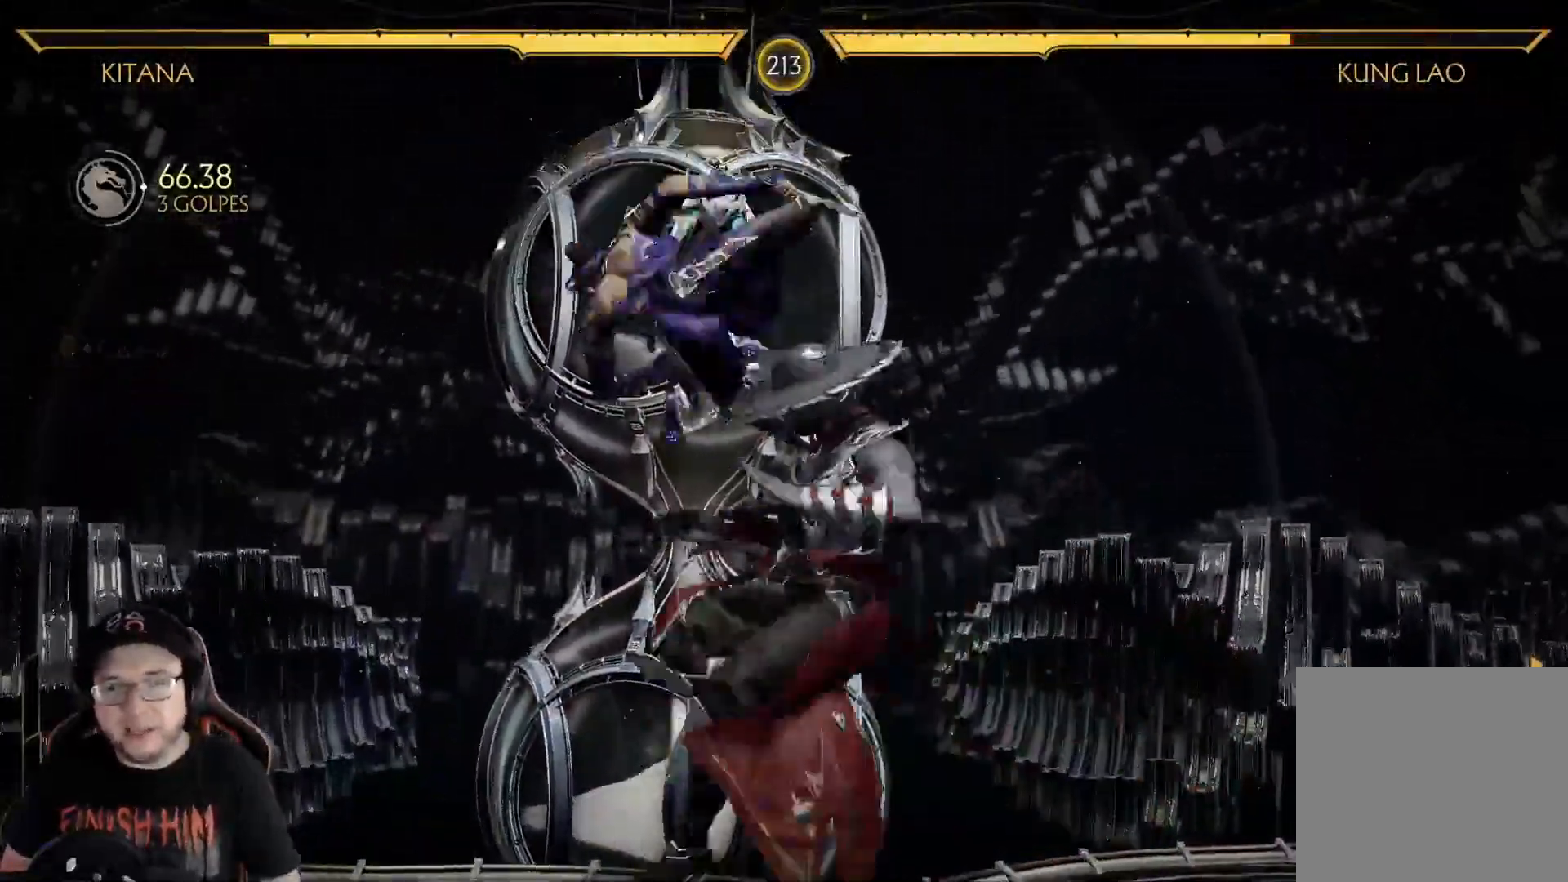
{"dt_ms": 986, "buttons": ["R2", "DPAD_DOWN"], "left_stick": "center", "right_stick": "center"}
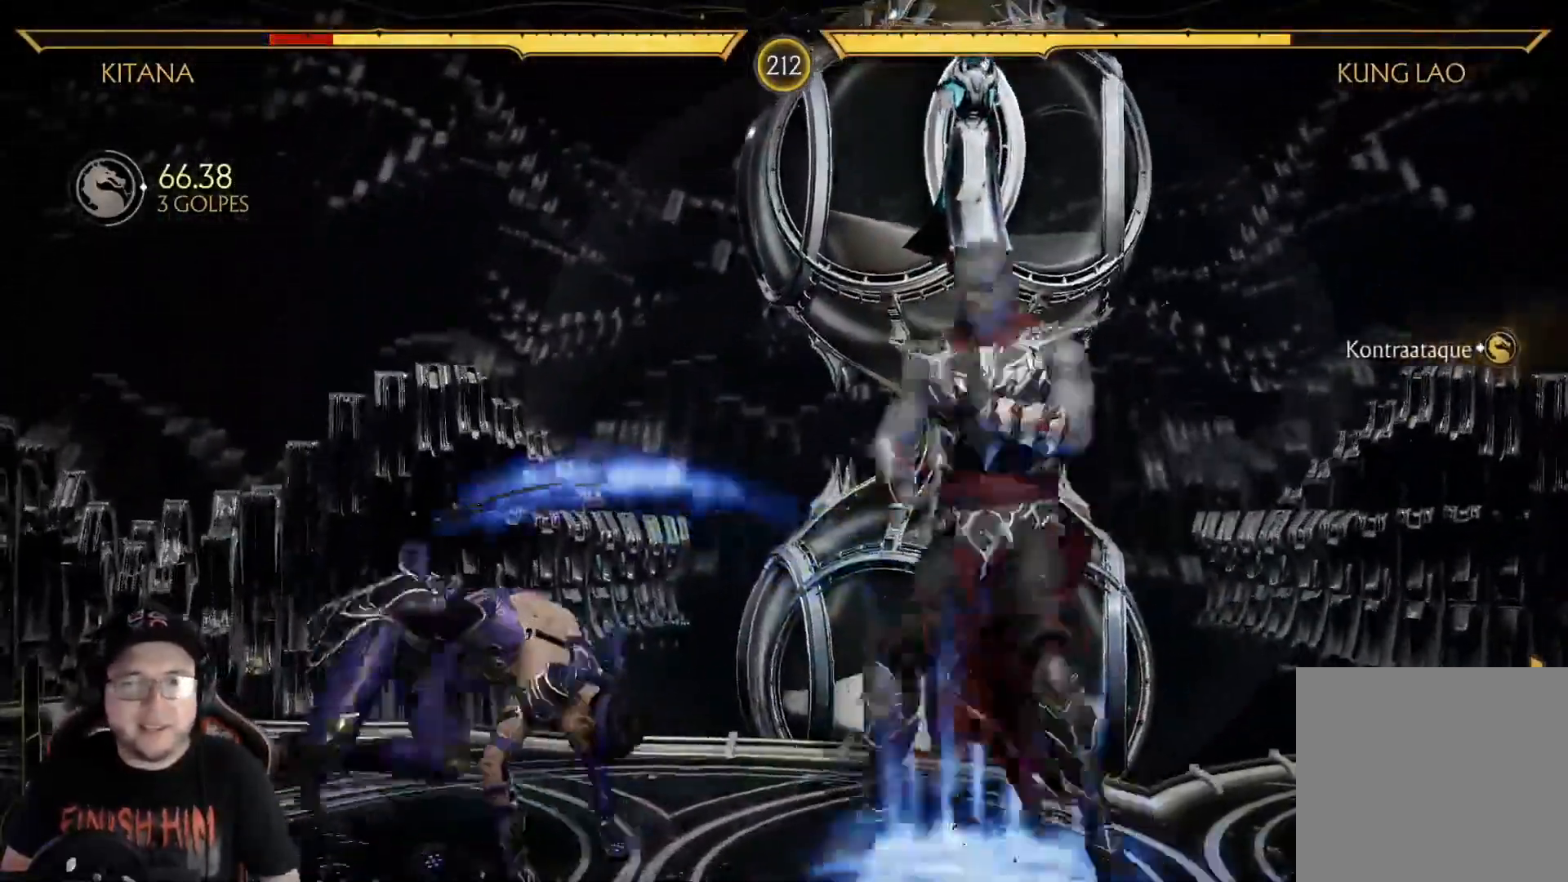
{"dt_ms": 502, "buttons": ["DPAD_DOWN"], "left_stick": "center", "right_stick": "center", "events": [[101, "R2", "up"], [201, "Y", "down"], [268, "Y", "up"], [351, "Y", "down"], [435, "Y", "up"]]}
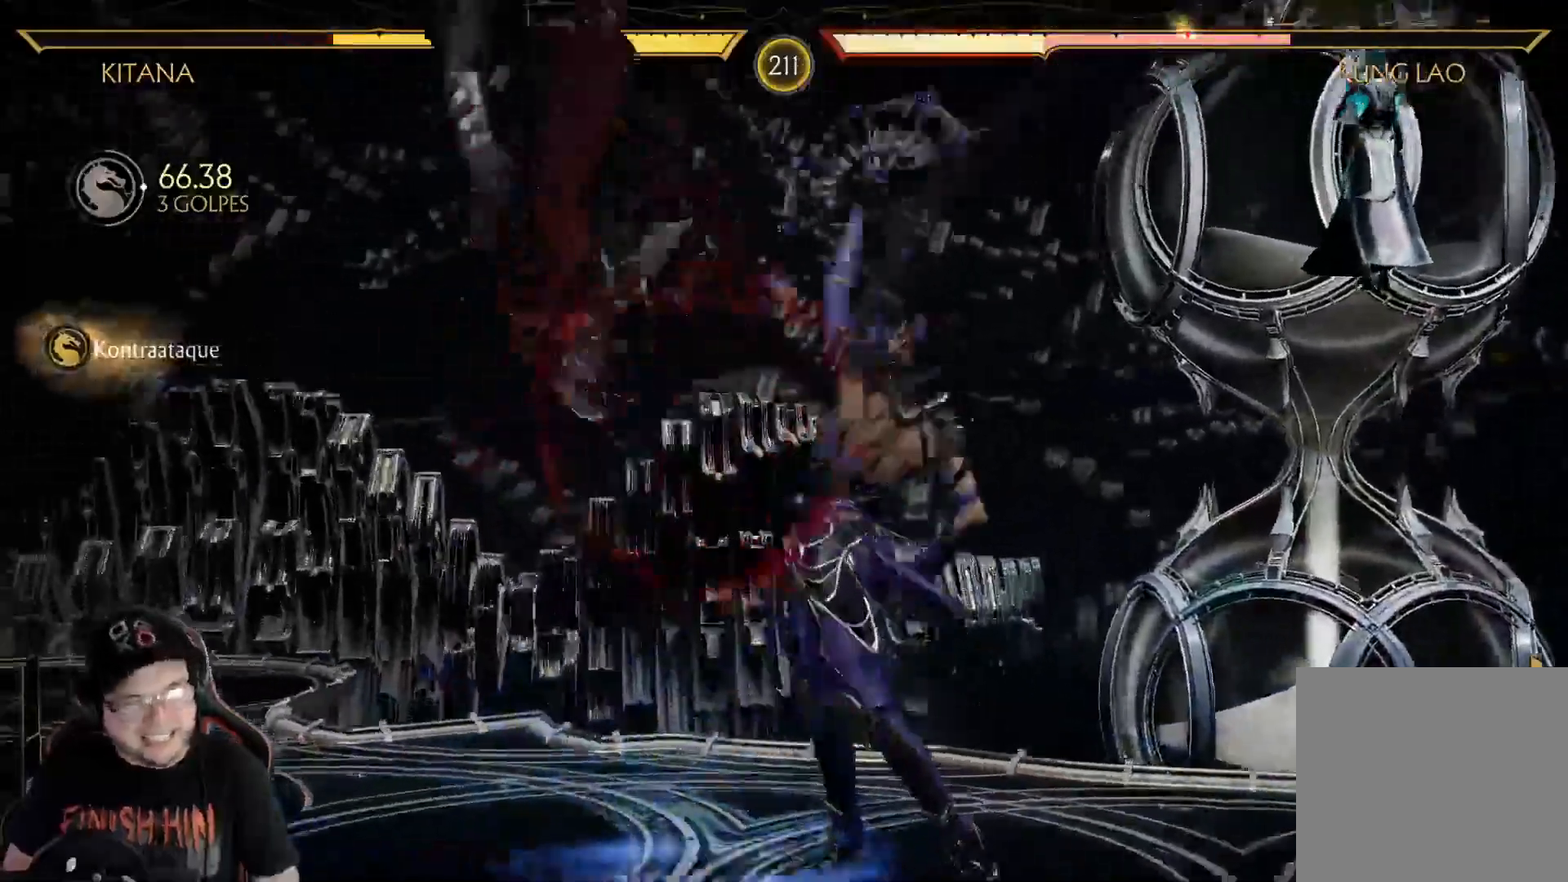
{"dt_ms": 501, "buttons": [], "left_stick": "center", "right_stick": "center", "events": [[50, "DPAD_DOWN", "up"]]}
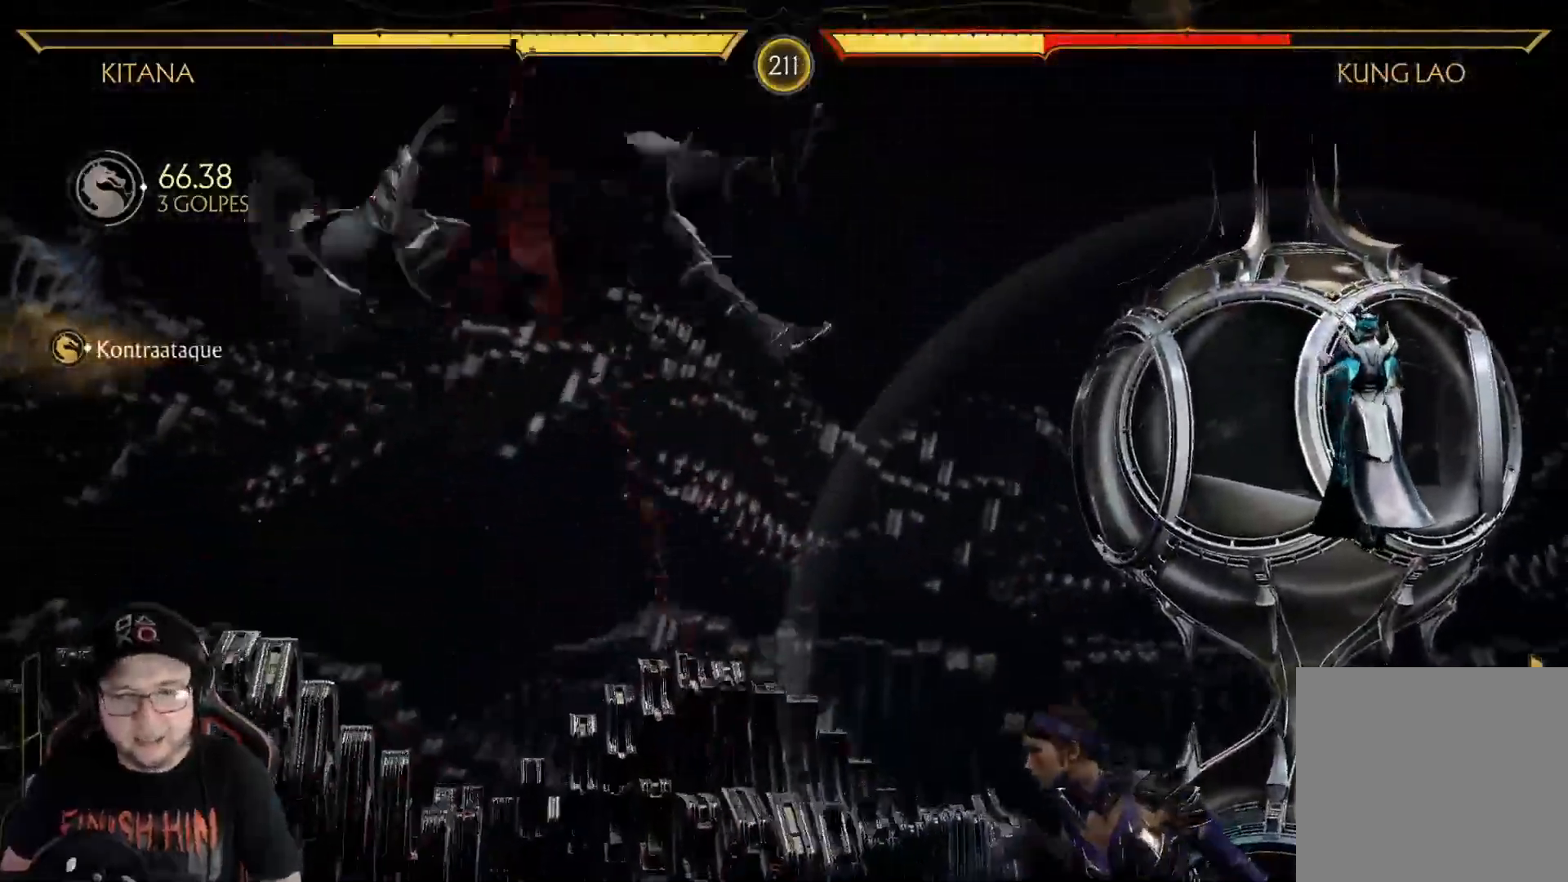
{"dt_ms": 502, "buttons": [], "left_stick": "center", "right_stick": "center", "events": [[234, "DPAD_RIGHT", "down"], [418, "DPAD_RIGHT", "up"]]}
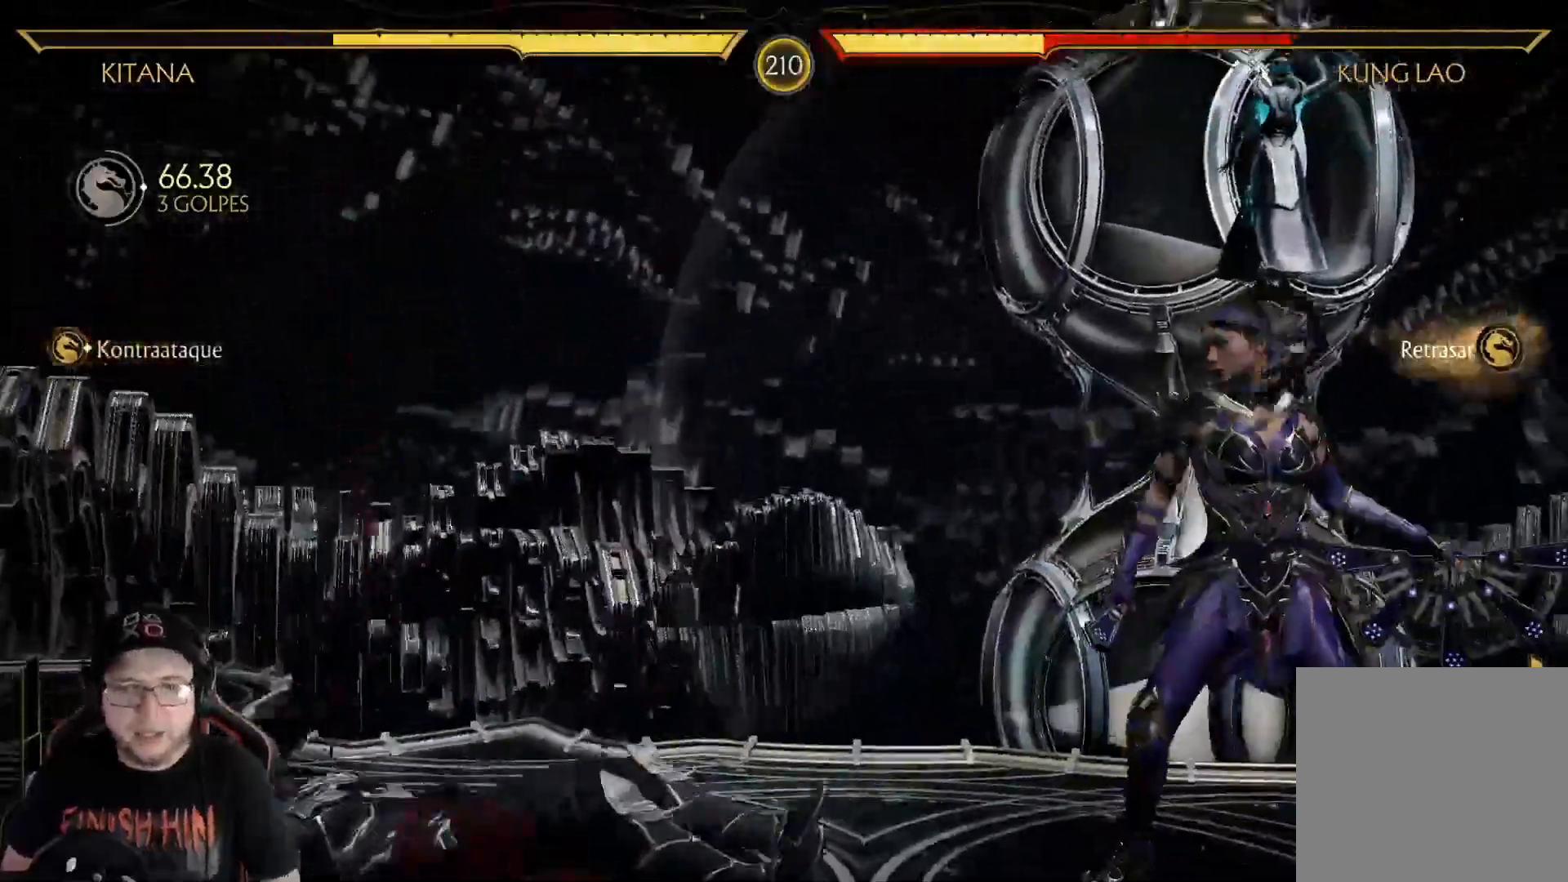
{"dt_ms": 501, "buttons": [], "left_stick": "center", "right_stick": "center", "events": [[16, "DPAD_LEFT", "down"], [33, "DPAD_UP", "down"], [183, "DPAD_UP", "up"], [200, "DPAD_LEFT", "up"]]}
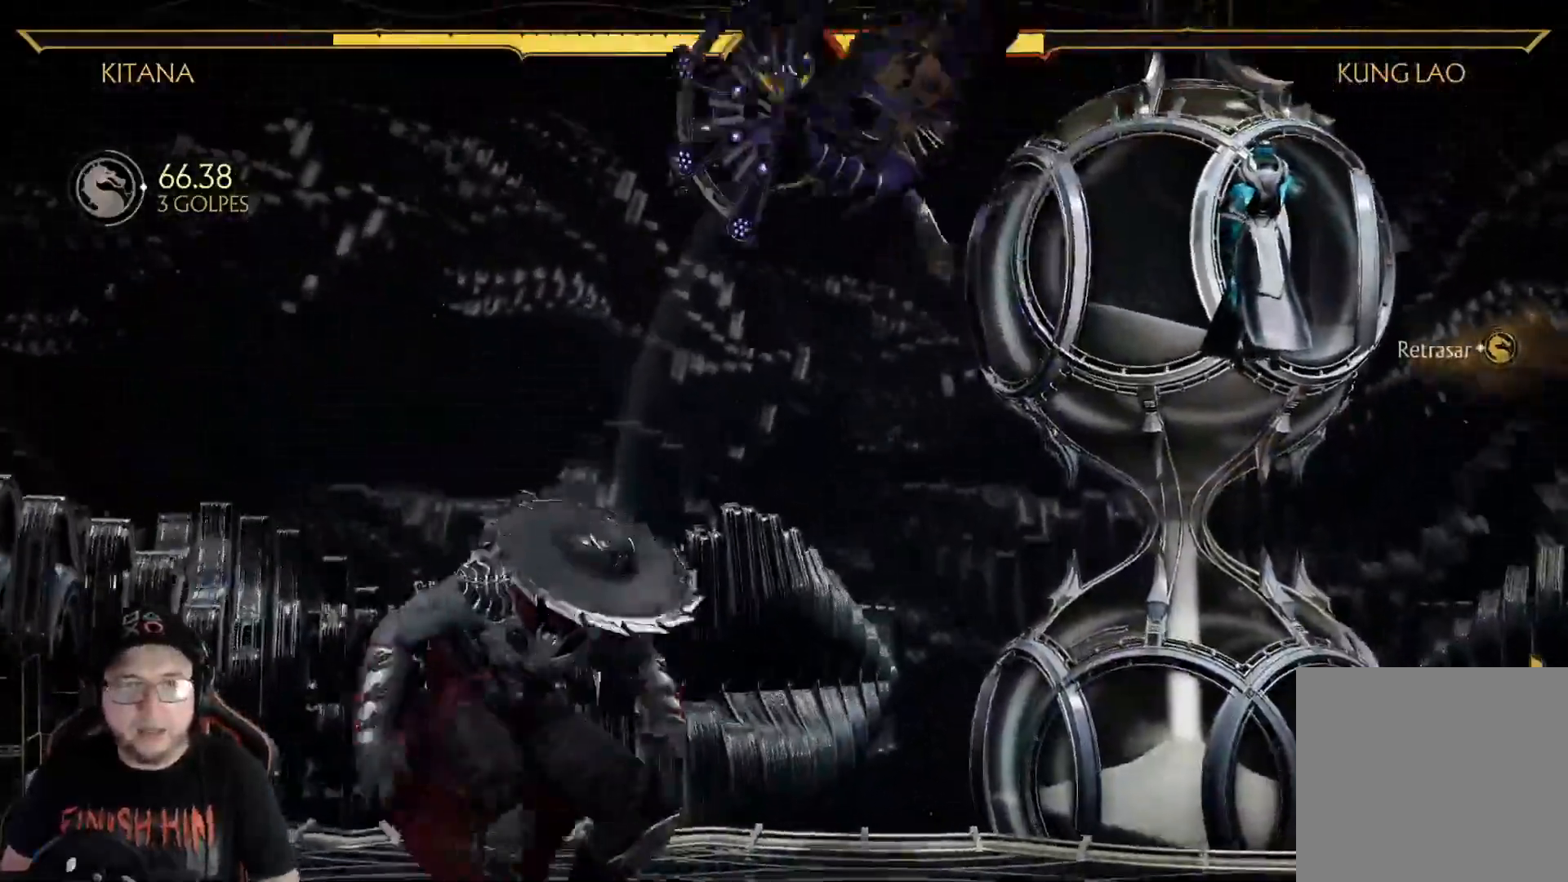
{"dt_ms": 502, "buttons": ["A", "DPAD_RIGHT"], "left_stick": "center", "right_stick": "center", "events": [[50, "DPAD_RIGHT", "down"], [50, "X", "down"], [167, "X", "up"], [251, "Y", "down"], [334, "Y", "up"], [468, "A", "down"]]}
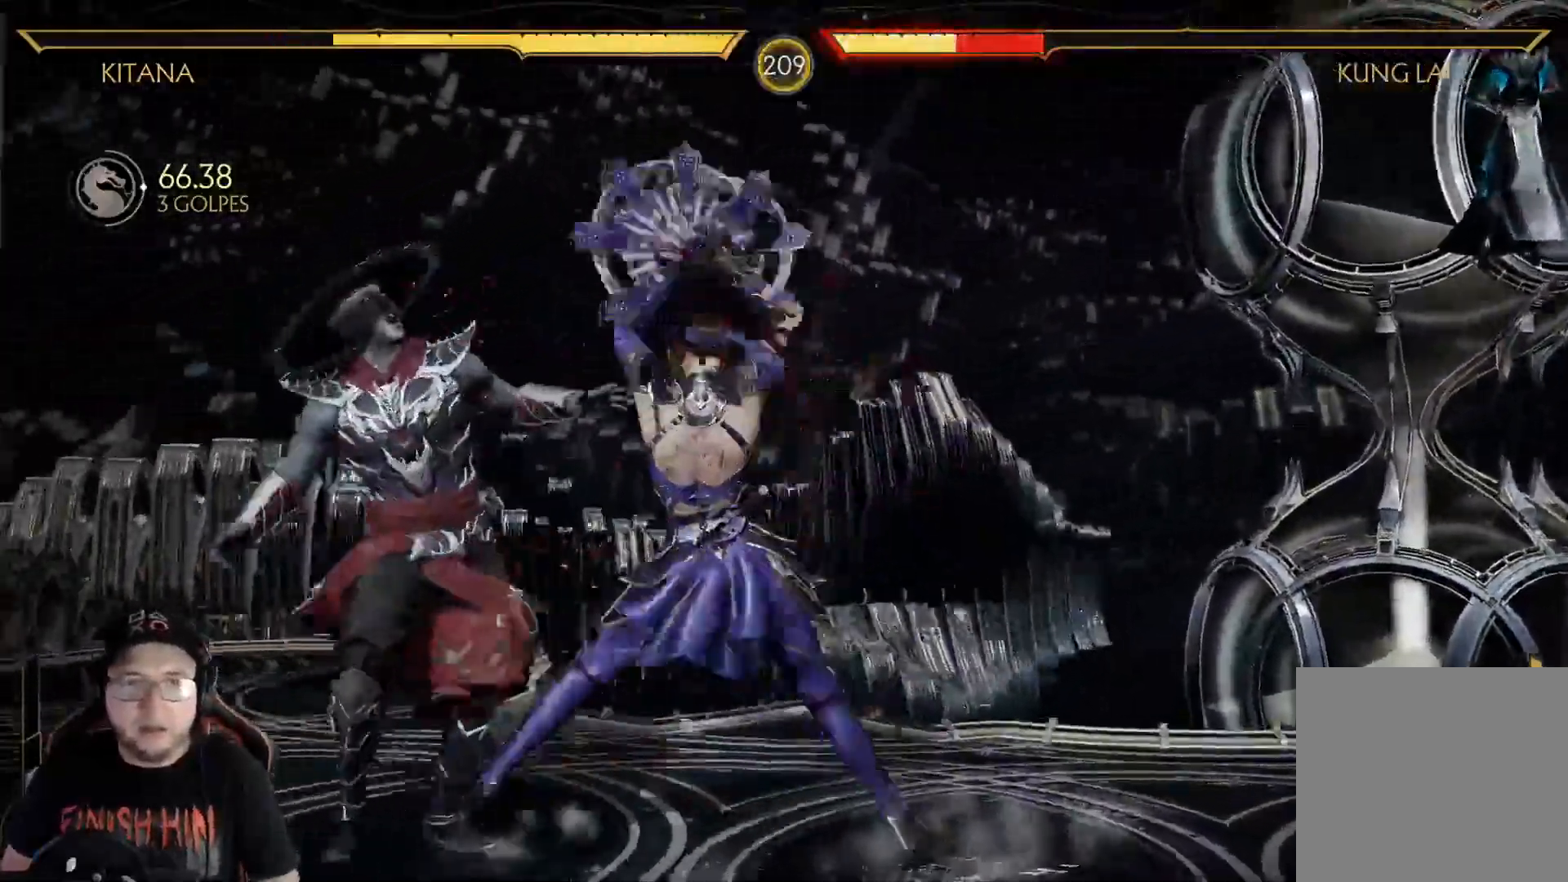
{"dt_ms": 501, "buttons": [], "left_stick": "center", "right_stick": "center", "events": [[50, "A", "up"], [167, "X", "down"], [200, "DPAD_RIGHT", "up"], [234, "X", "up"], [351, "Y", "down"], [484, "Y", "up"]]}
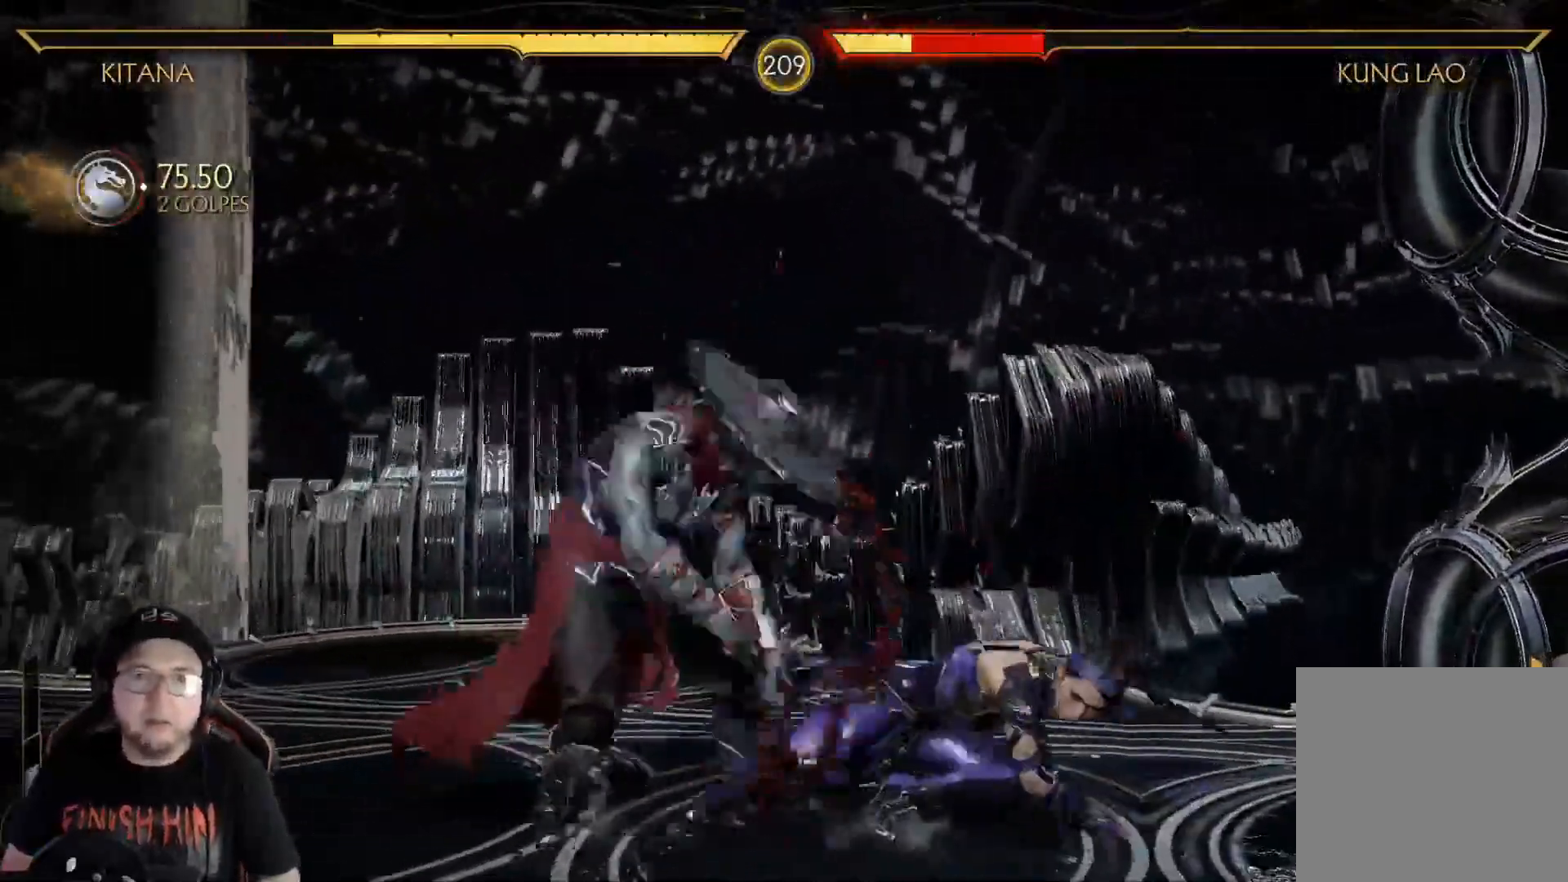
{"dt_ms": 501, "buttons": ["R1", "DPAD_RIGHT"], "left_stick": "center", "right_stick": "center", "events": [[117, "DPAD_LEFT", "down"], [150, "DPAD_DOWN", "down"], [184, "DPAD_LEFT", "up"], [217, "DPAD_RIGHT", "down"], [234, "Y", "down"], [251, "DPAD_DOWN", "up"], [318, "Y", "up"], [468, "R1", "down"]]}
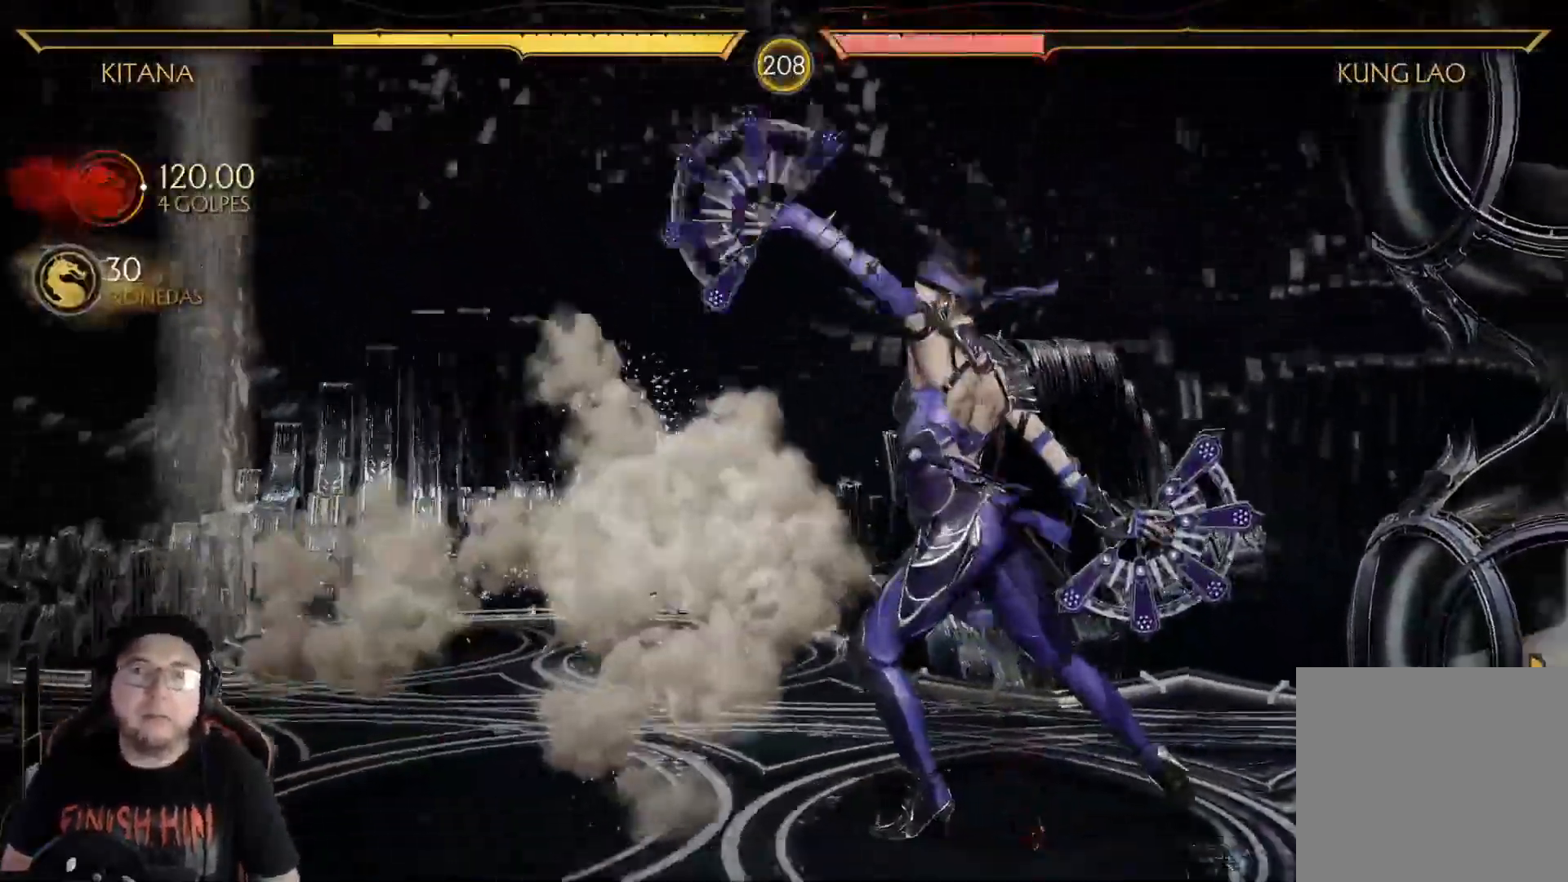
{"dt_ms": 502, "buttons": [], "left_stick": "center", "right_stick": "center"}
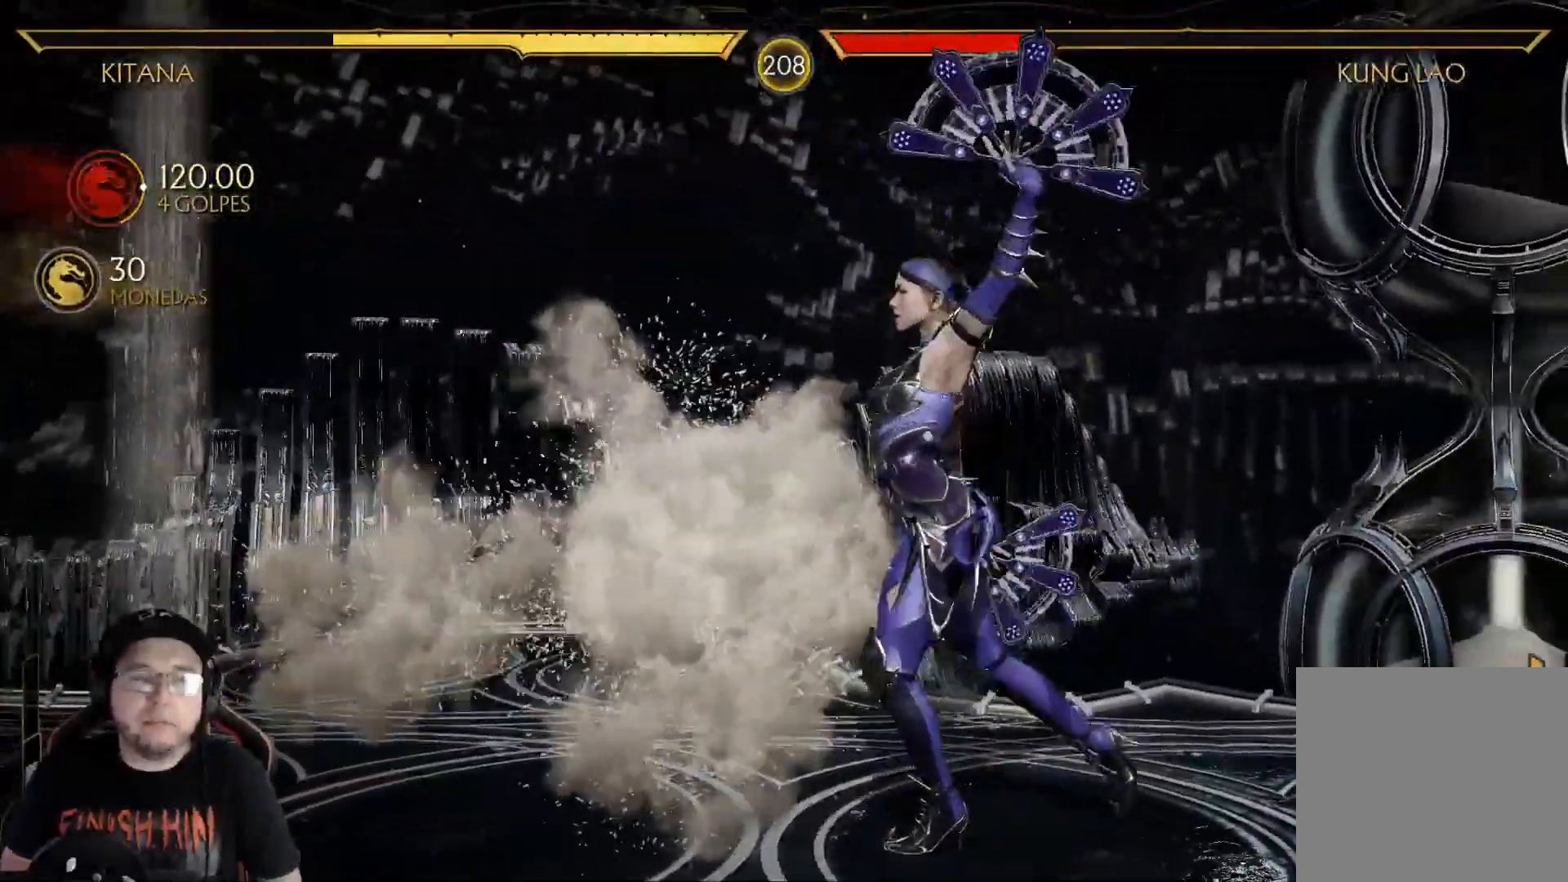
{"dt_ms": 501, "buttons": ["DPAD_LEFT"], "left_stick": "center", "right_stick": "center", "events": [[217, "R2", "down"], [384, "R2", "up"], [501, "DPAD_LEFT", "down"]]}
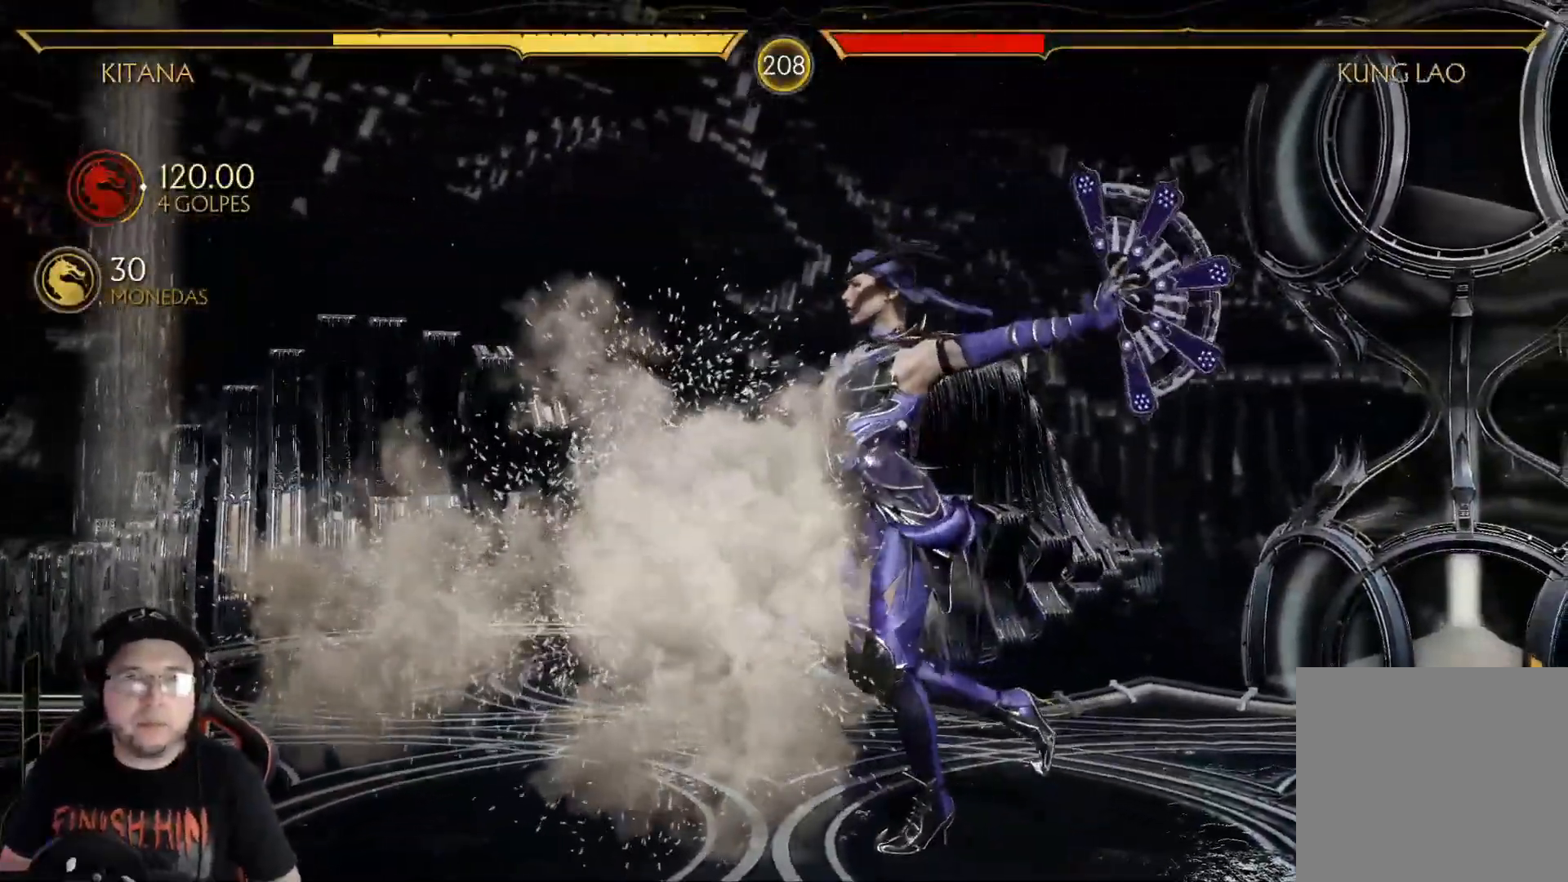
{"dt_ms": 502, "buttons": ["DPAD_LEFT"], "left_stick": "center", "right_stick": "center", "events": [[84, "DPAD_LEFT", "up"], [151, "DPAD_LEFT", "down"], [201, "DPAD_LEFT", "up"], [368, "DPAD_LEFT", "down"], [418, "DPAD_LEFT", "up"], [485, "DPAD_LEFT", "down"]]}
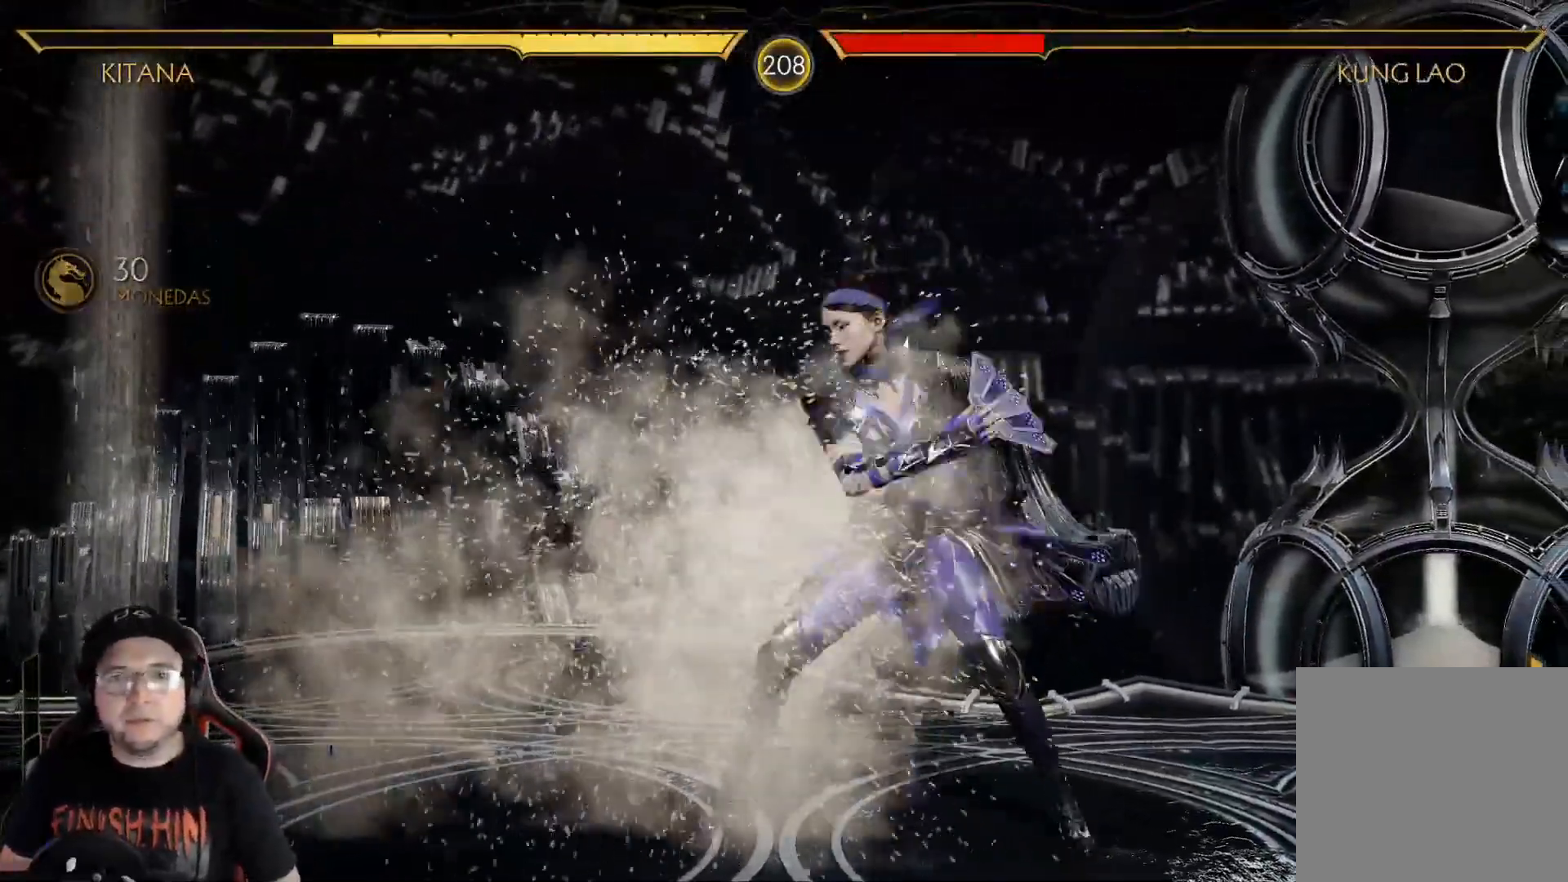
{"dt_ms": 501, "buttons": [], "left_stick": "center", "right_stick": "center", "events": [[33, "DPAD_LEFT", "up"]]}
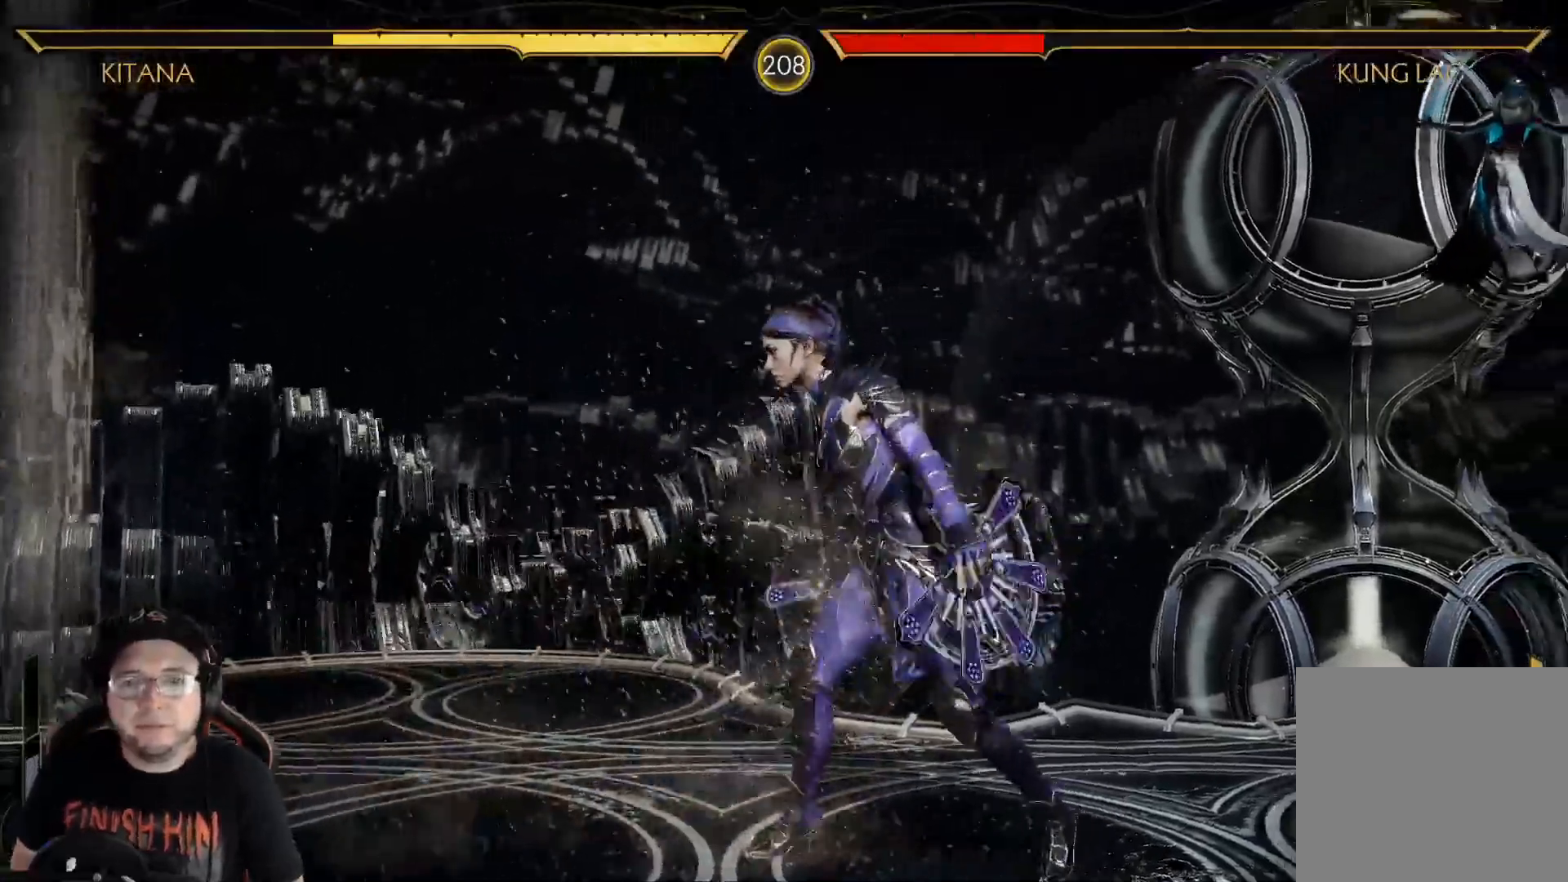
{"dt_ms": 485, "buttons": ["R2"], "left_stick": "center", "right_stick": "center", "events": [[17, "DPAD_LEFT", "down"], [67, "DPAD_LEFT", "up"], [151, "DPAD_LEFT", "down"], [184, "DPAD_LEFT", "up"], [234, "R2", "down"]]}
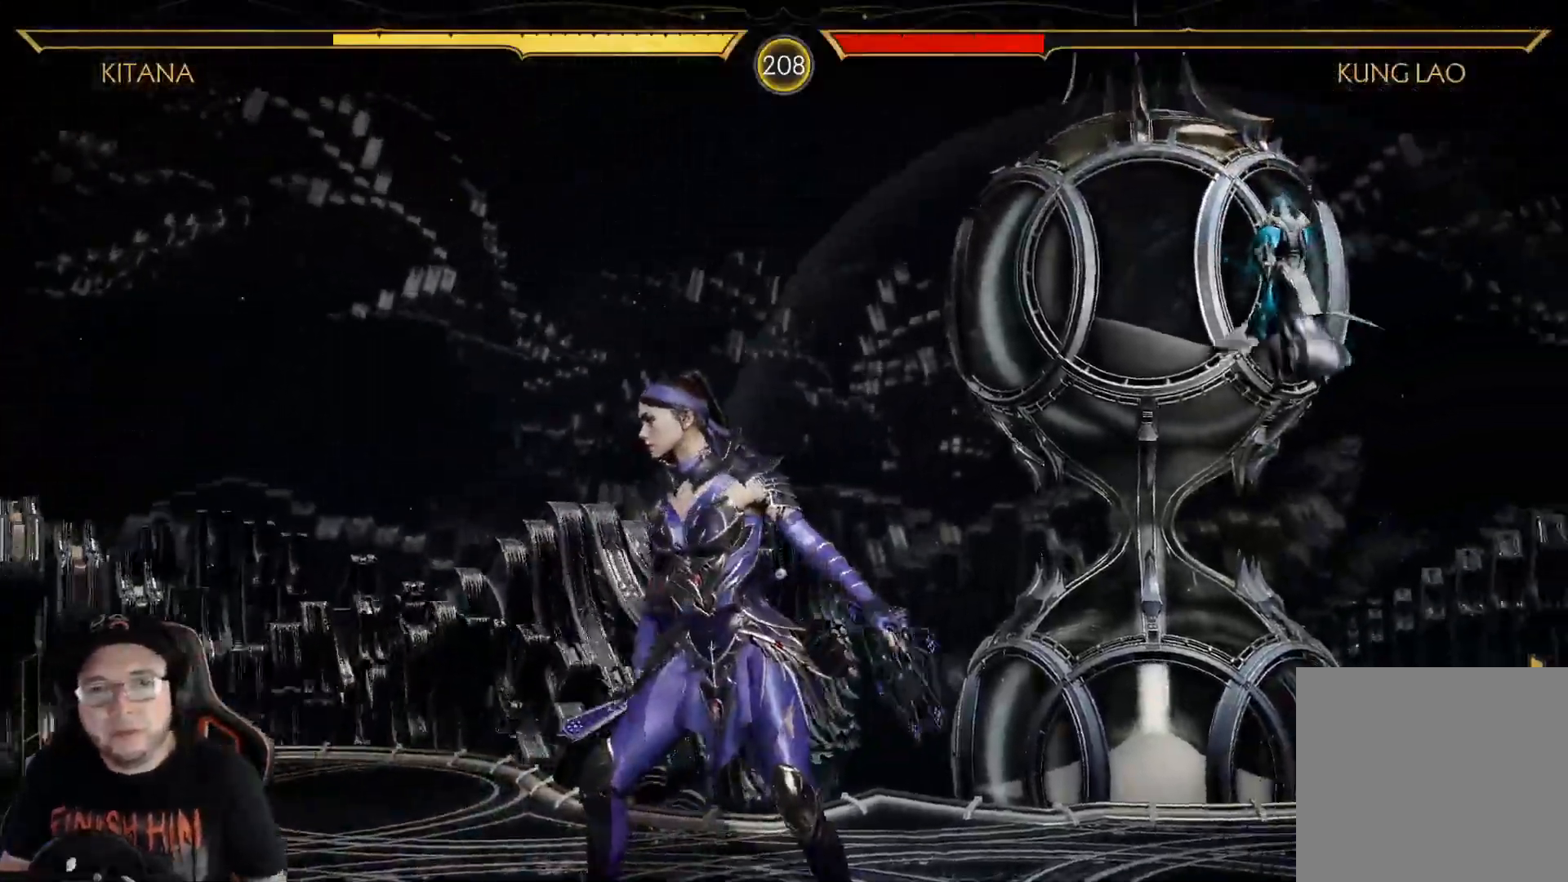
{"dt_ms": 502, "buttons": [], "left_stick": "center", "right_stick": "center", "events": [[301, "R2", "up"]]}
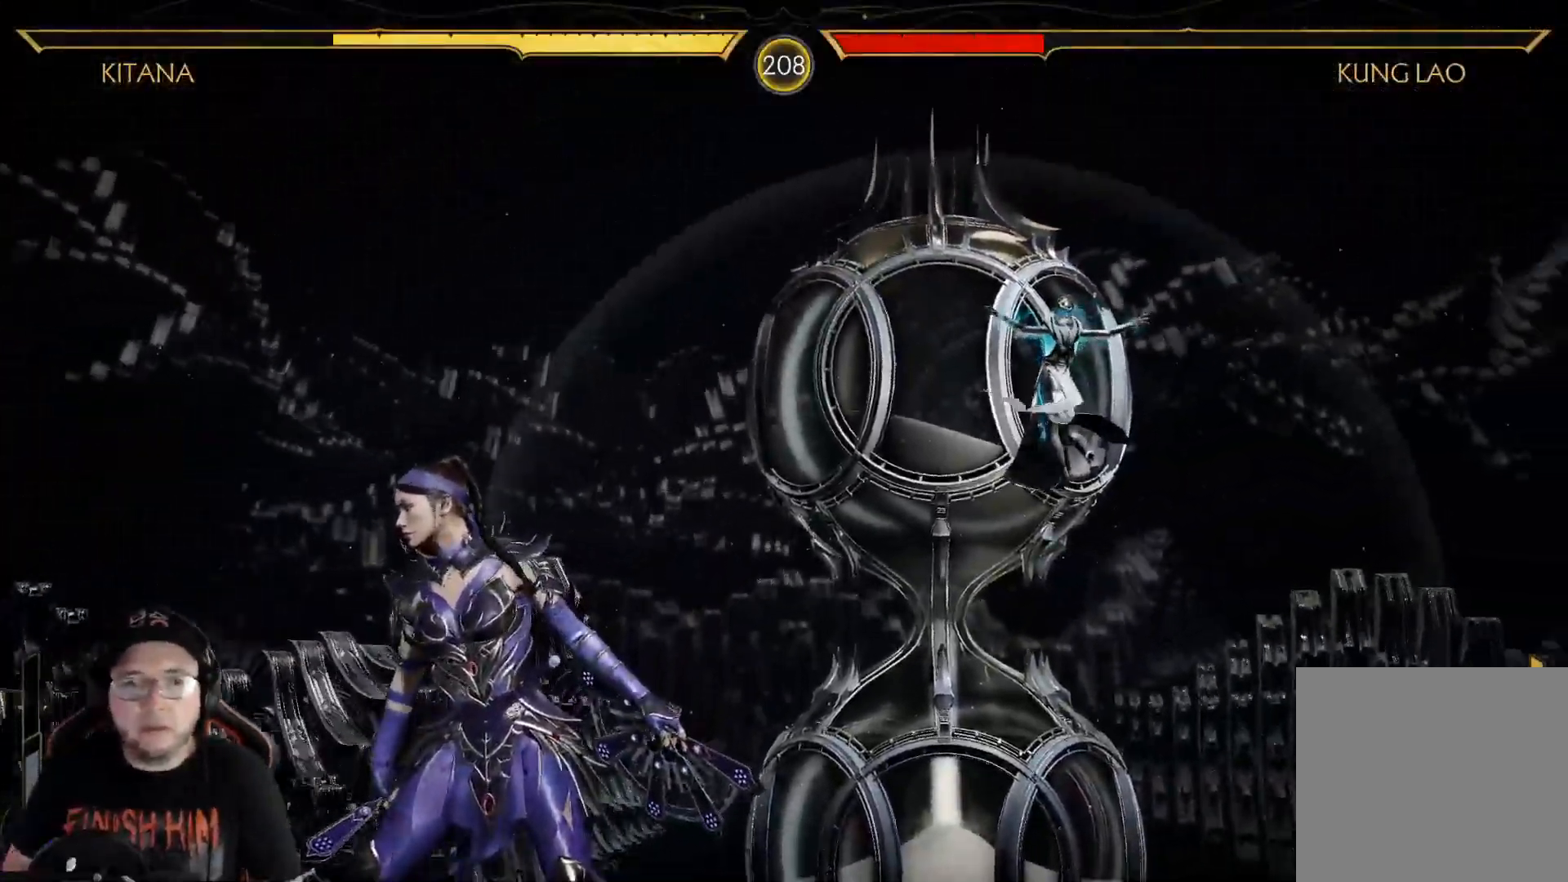
{"dt_ms": 501, "buttons": [], "left_stick": "center", "right_stick": "center", "events": []}
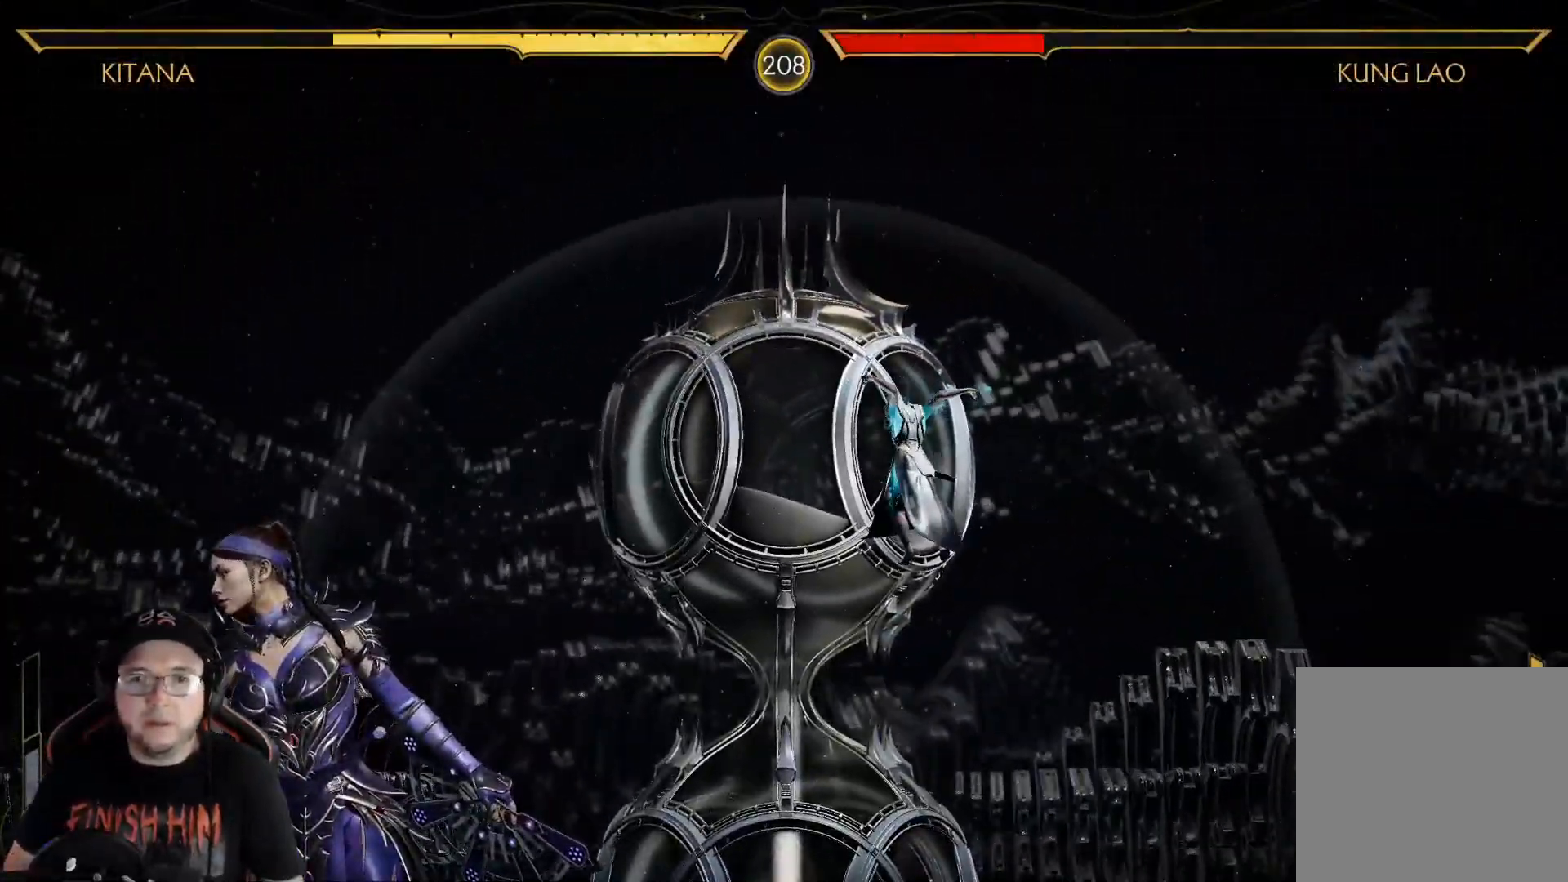
{"dt_ms": 501, "buttons": [], "left_stick": "center", "right_stick": "center", "events": []}
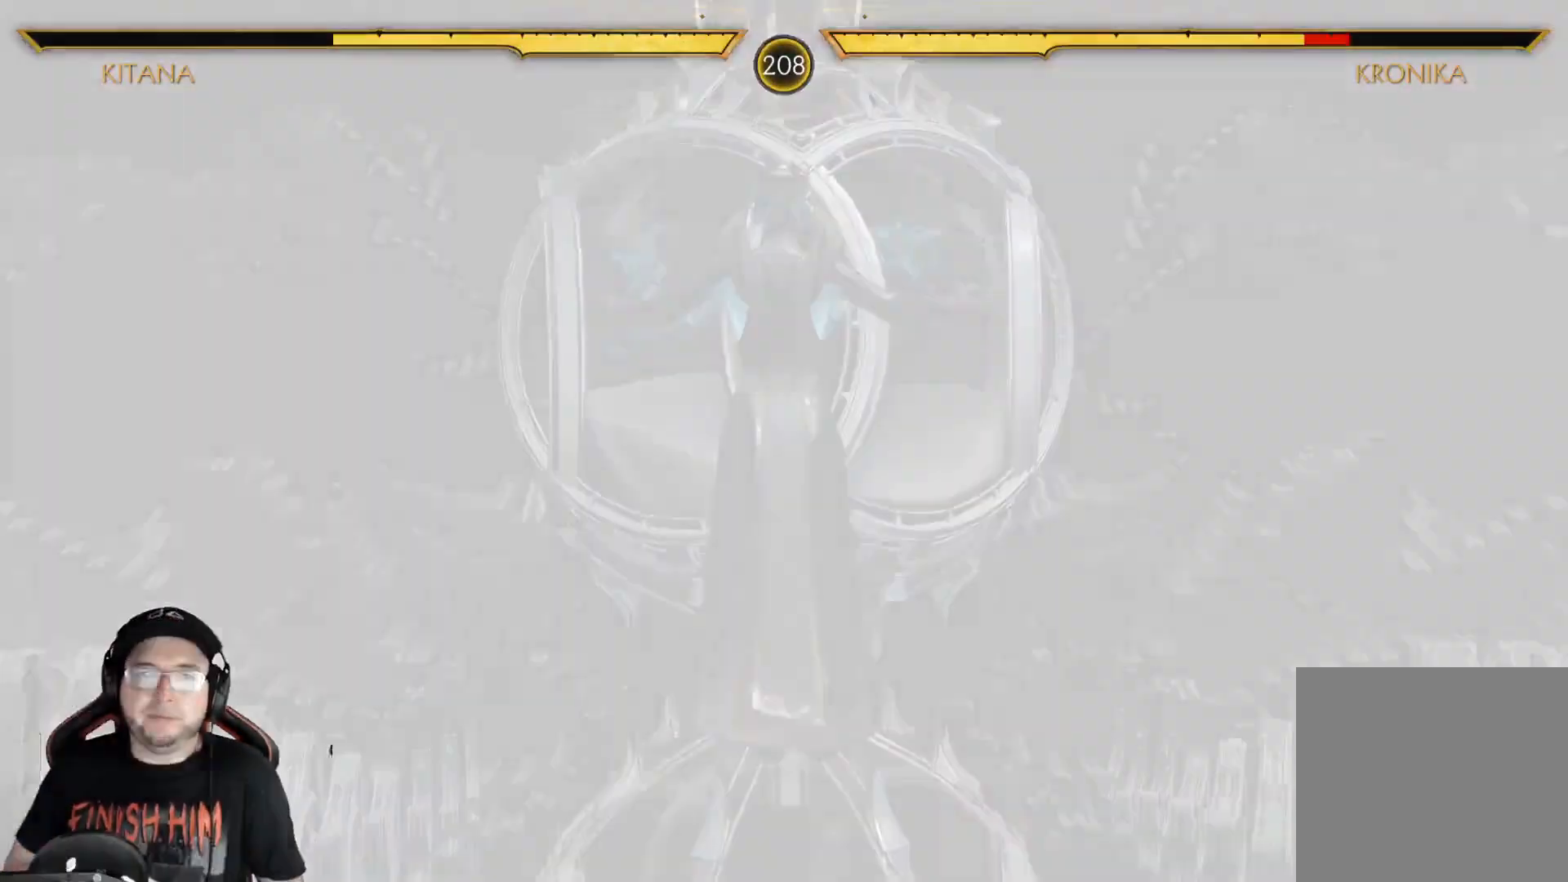
{"dt_ms": 502, "buttons": [], "left_stick": "center", "right_stick": "center", "events": [[368, "A", "down"], [435, "A", "up"]]}
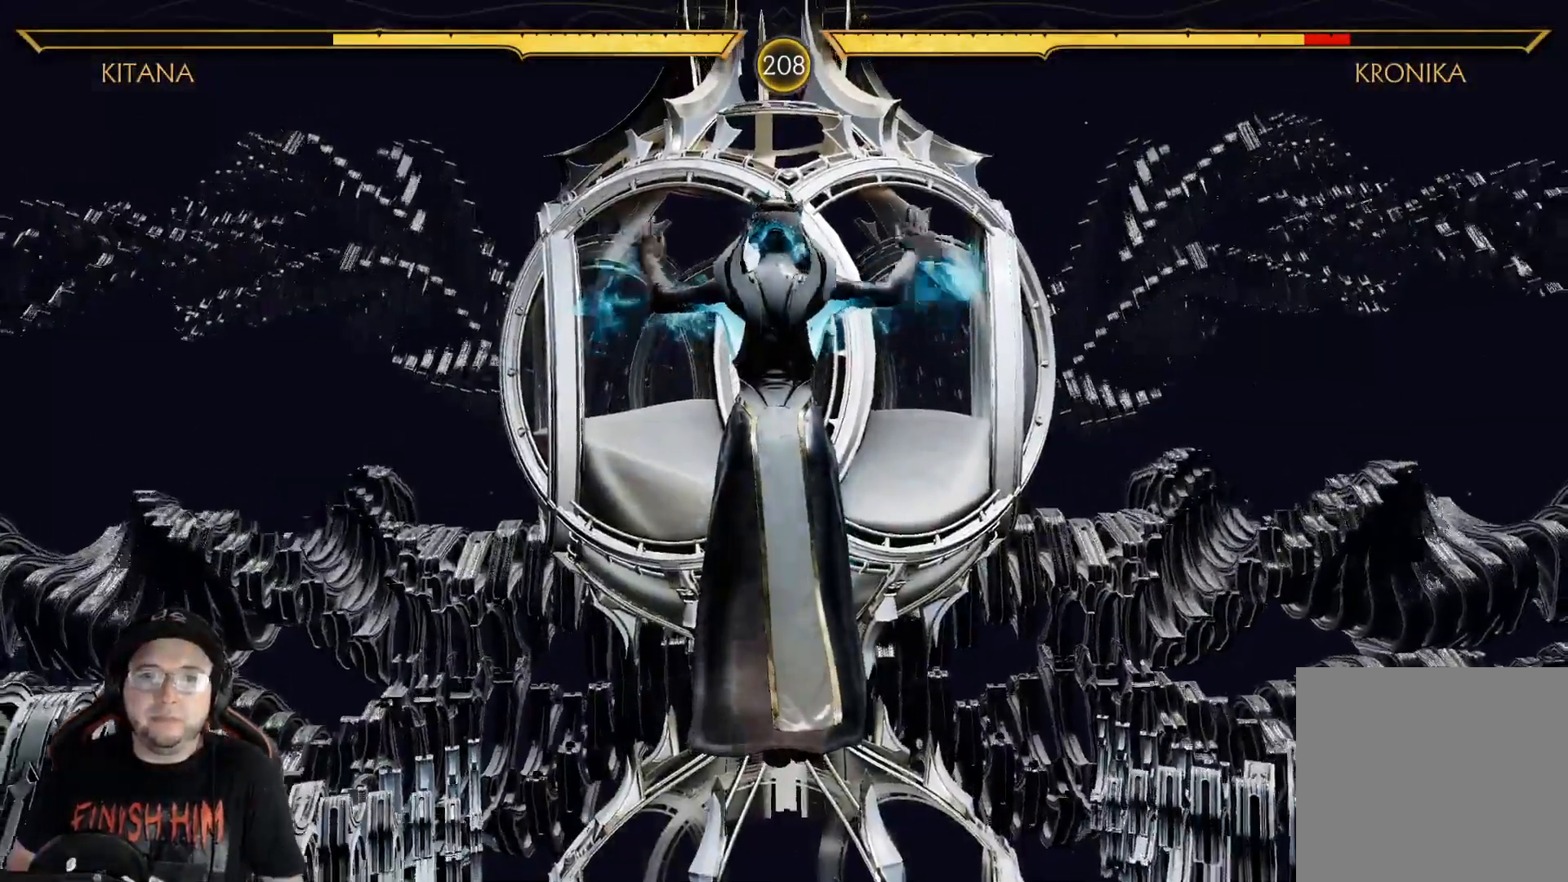
{"dt_ms": 501, "buttons": [], "left_stick": "center", "right_stick": "center"}
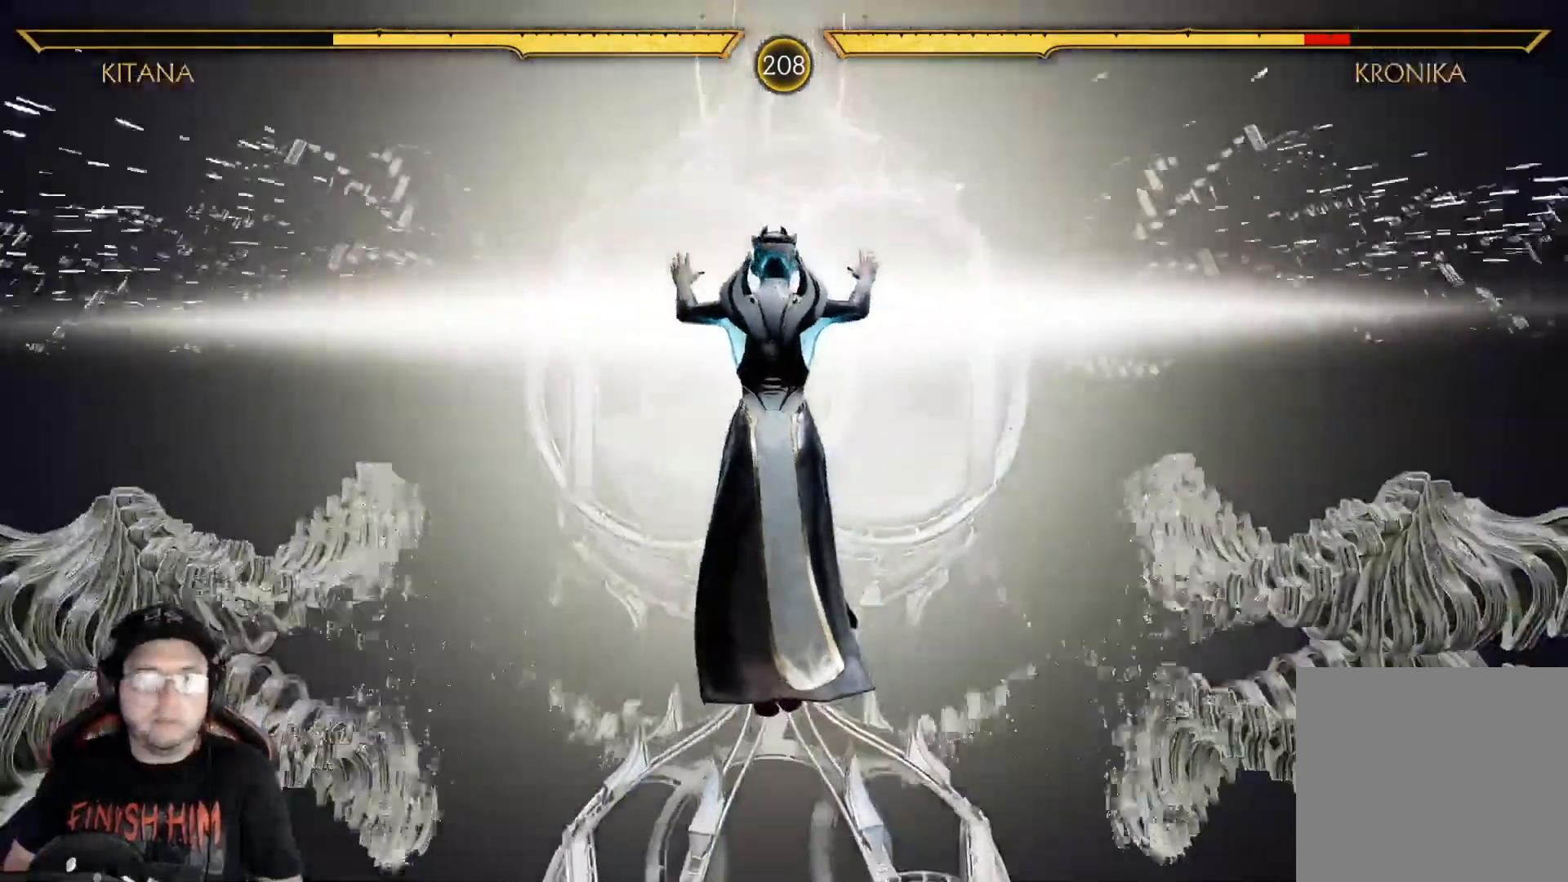
{"dt_ms": 502, "buttons": [], "left_stick": "center", "right_stick": "center", "events": []}
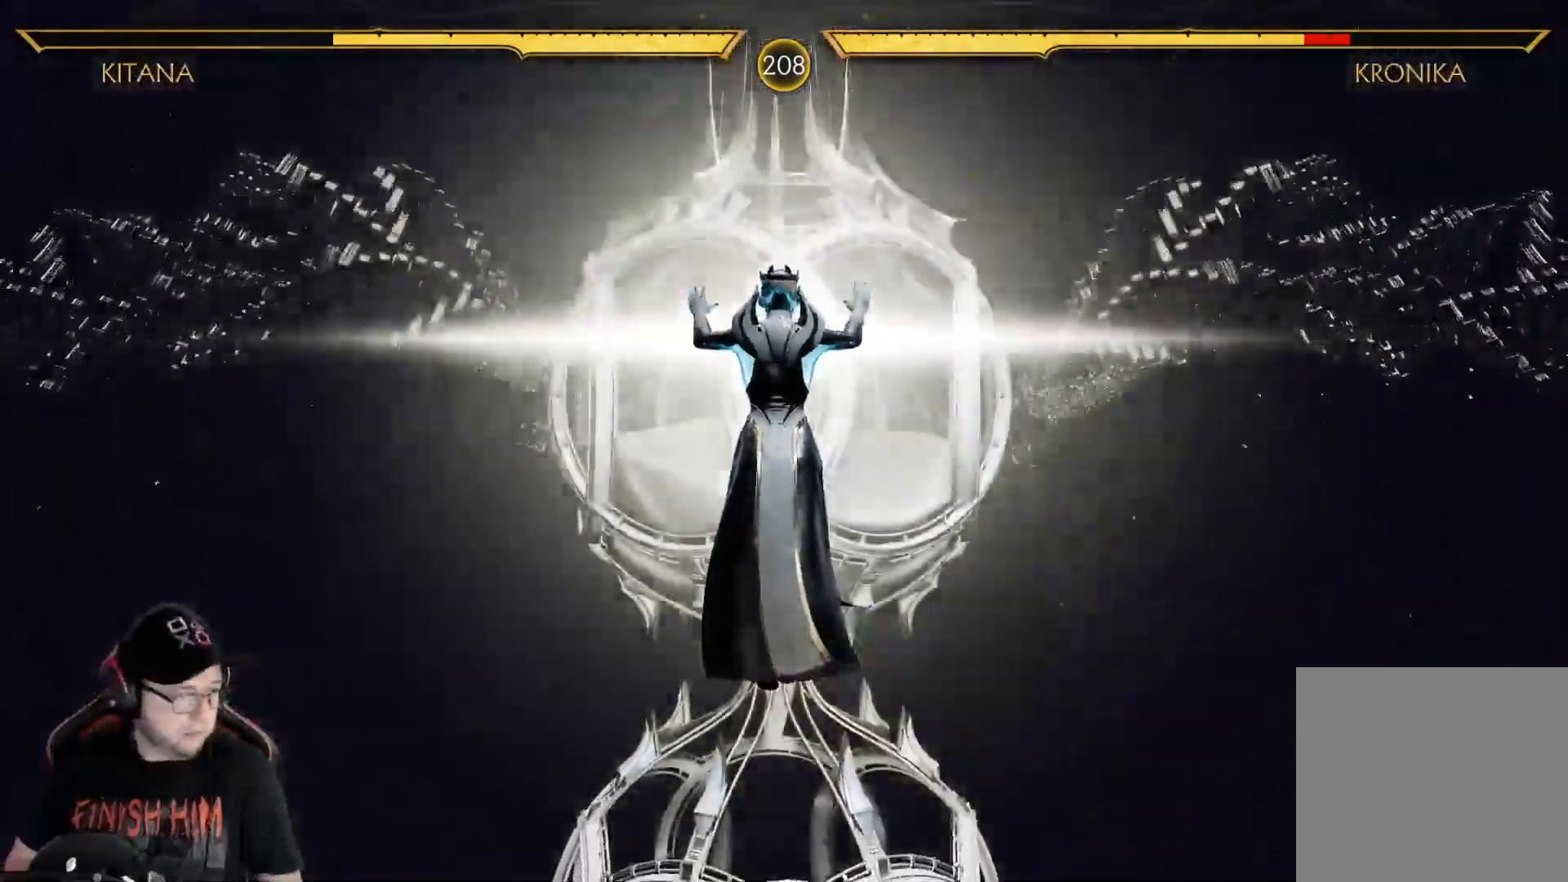
{"dt_ms": 501, "buttons": [], "left_stick": "center", "right_stick": "center", "events": []}